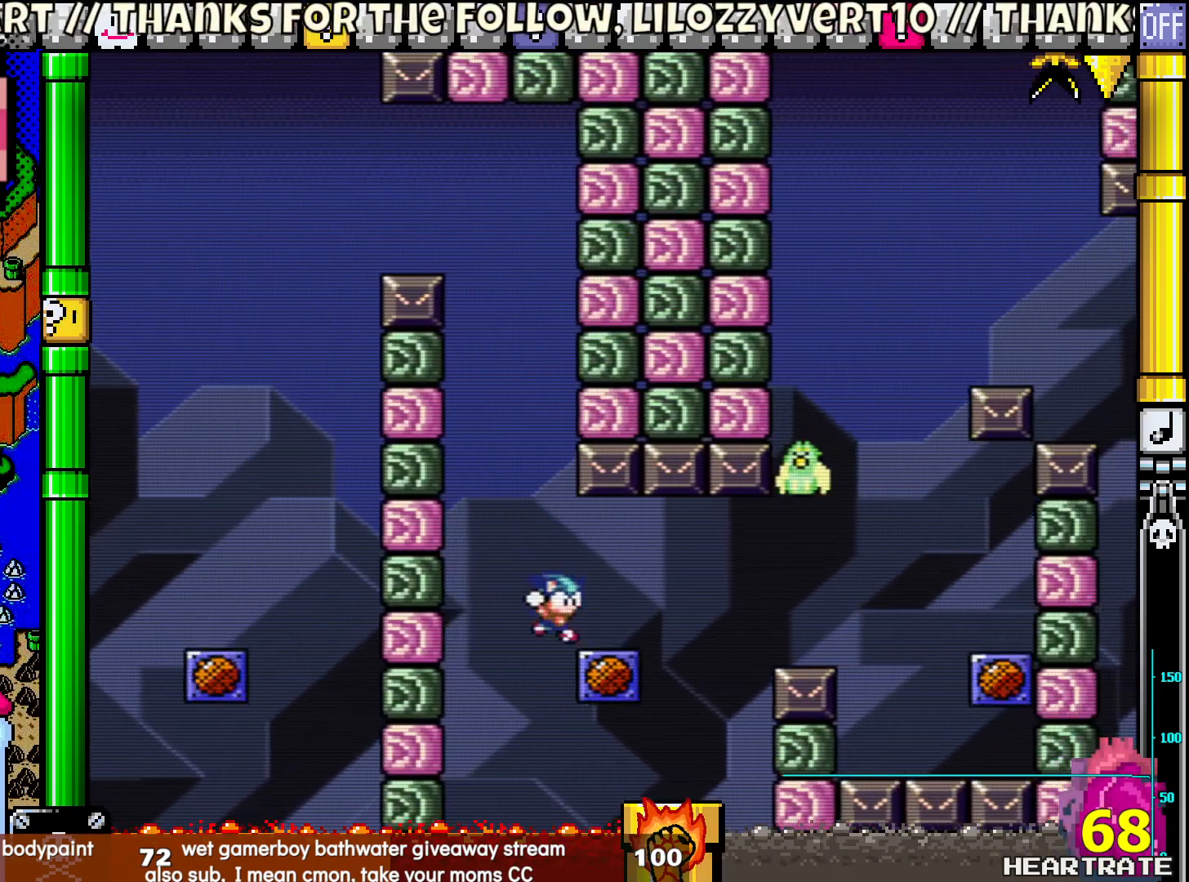
Gameplay with a controller (Nintendo layout); each line is a JSON object with the inputs held at the frame after it. "events" lists button and stick changes between this image and that frame as [ms after this image, input, new state], when the widget could be followed in between. Not read: L2 L3 R2 R3.
{"buttons": ["Y"], "left_stick": "center", "right_stick": "center", "events": [[83, "DPAD_LEFT", "down"], [83, "DPAD_RIGHT", "up"], [217, "DPAD_LEFT", "up"], [317, "B", "down"], [483, "B", "up"]]}
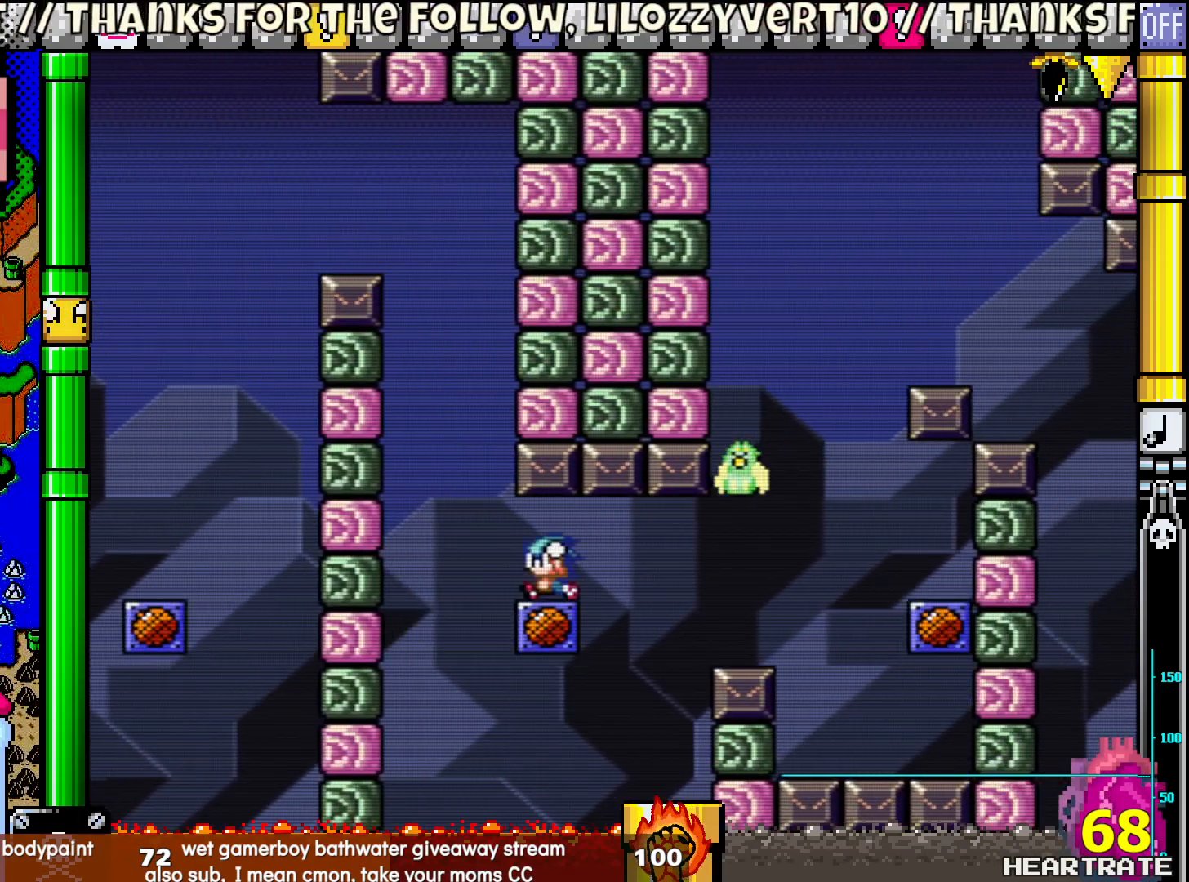
{"buttons": ["Y"], "left_stick": "center", "right_stick": "center", "events": []}
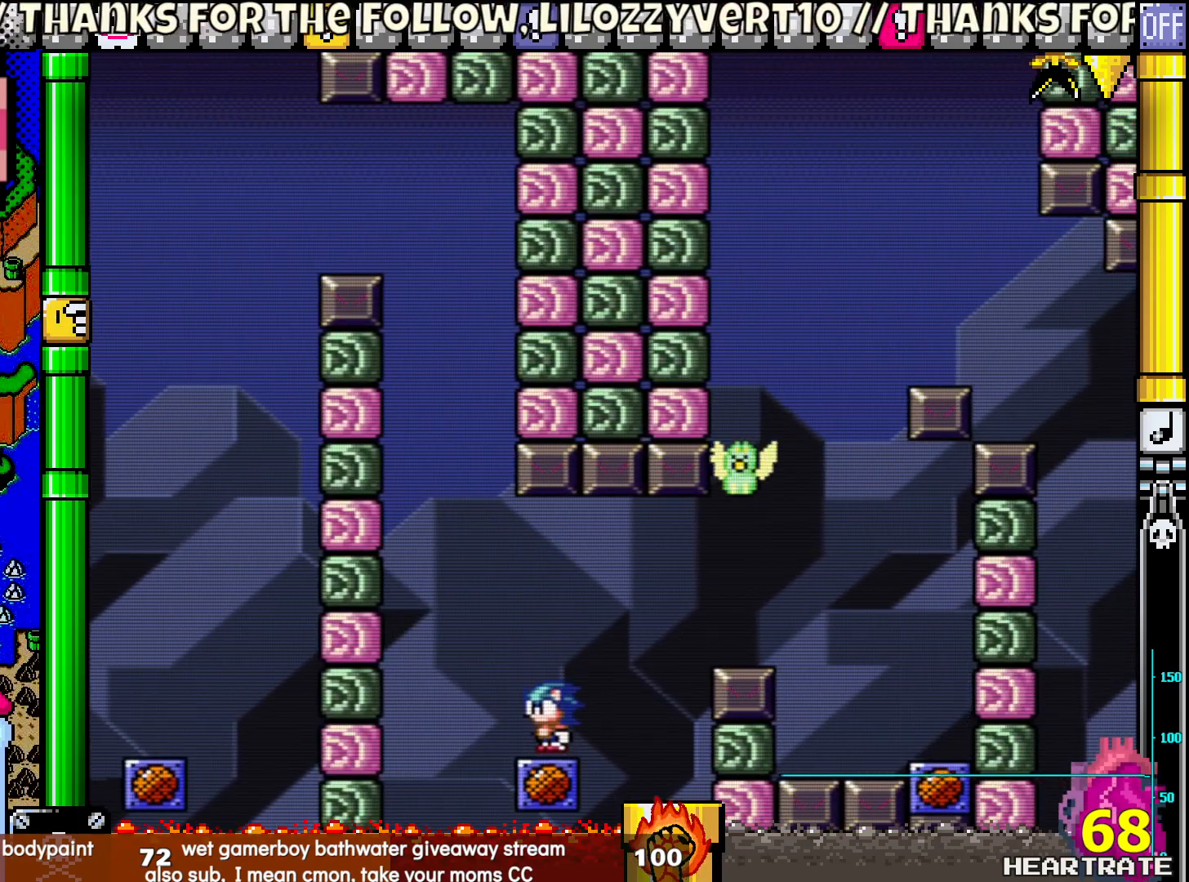
{"buttons": ["B", "Y", "DPAD_RIGHT"], "left_stick": "center", "right_stick": "center", "events": [[100, "DPAD_RIGHT", "down"], [233, "B", "down"]]}
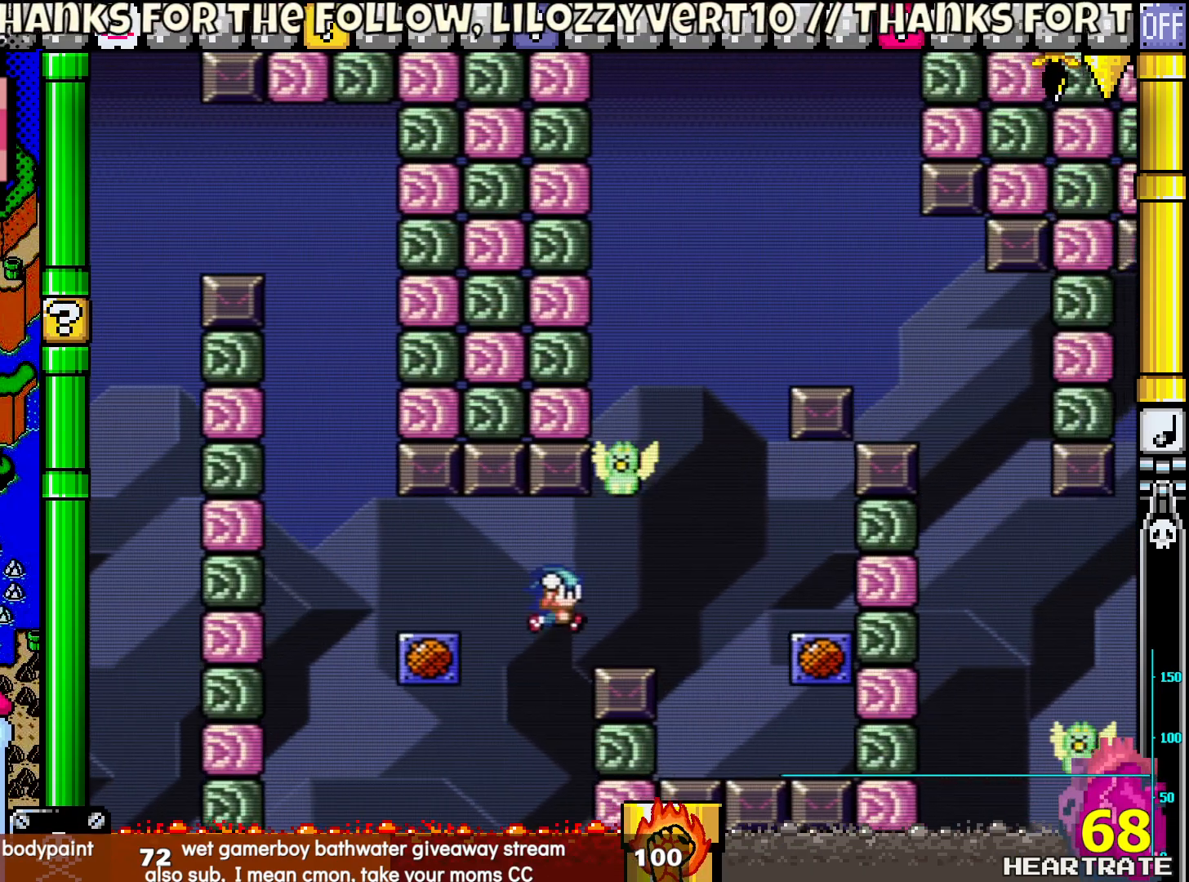
{"buttons": ["Y"], "left_stick": "center", "right_stick": "center", "events": [[433, "B", "up"], [483, "DPAD_RIGHT", "up"]]}
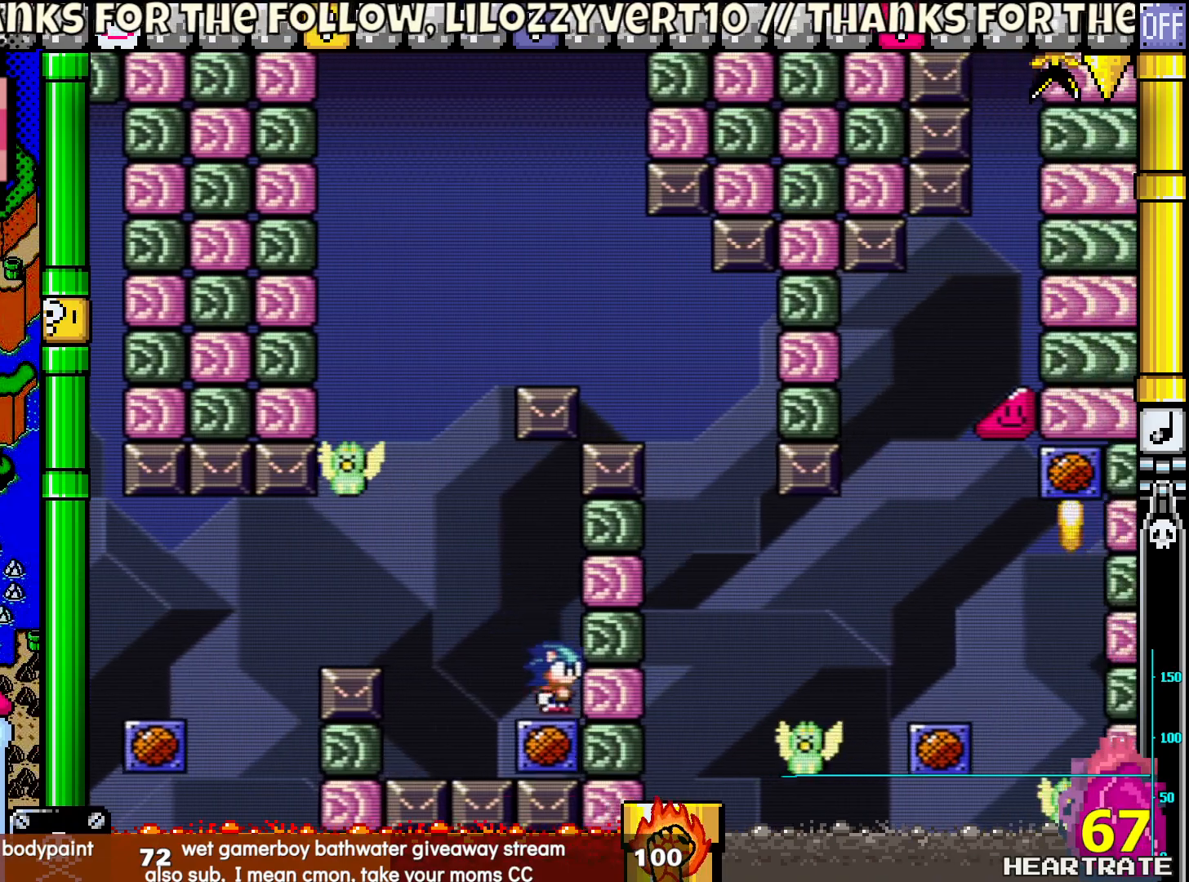
{"buttons": ["Y", "DPAD_LEFT"], "left_stick": "center", "right_stick": "center", "events": [[17, "B", "down"], [117, "B", "up"], [350, "DPAD_LEFT", "down"]]}
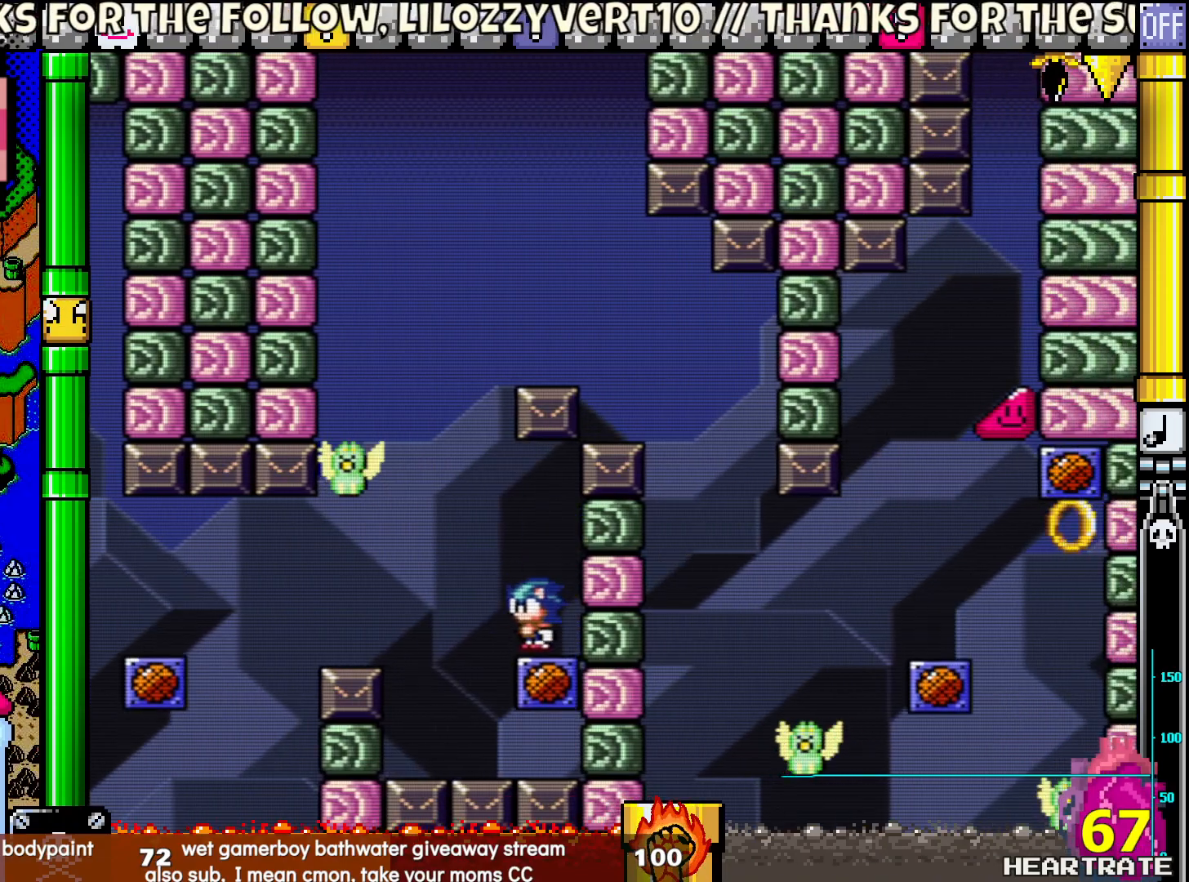
{"buttons": ["B", "Y", "DPAD_LEFT"], "left_stick": "center", "right_stick": "center", "events": [[17, "B", "down"], [150, "DPAD_UP", "down"], [167, "DPAD_LEFT", "up"], [183, "DPAD_UP", "up"], [200, "DPAD_RIGHT", "down"], [283, "DPAD_RIGHT", "up"], [300, "DPAD_LEFT", "down"]]}
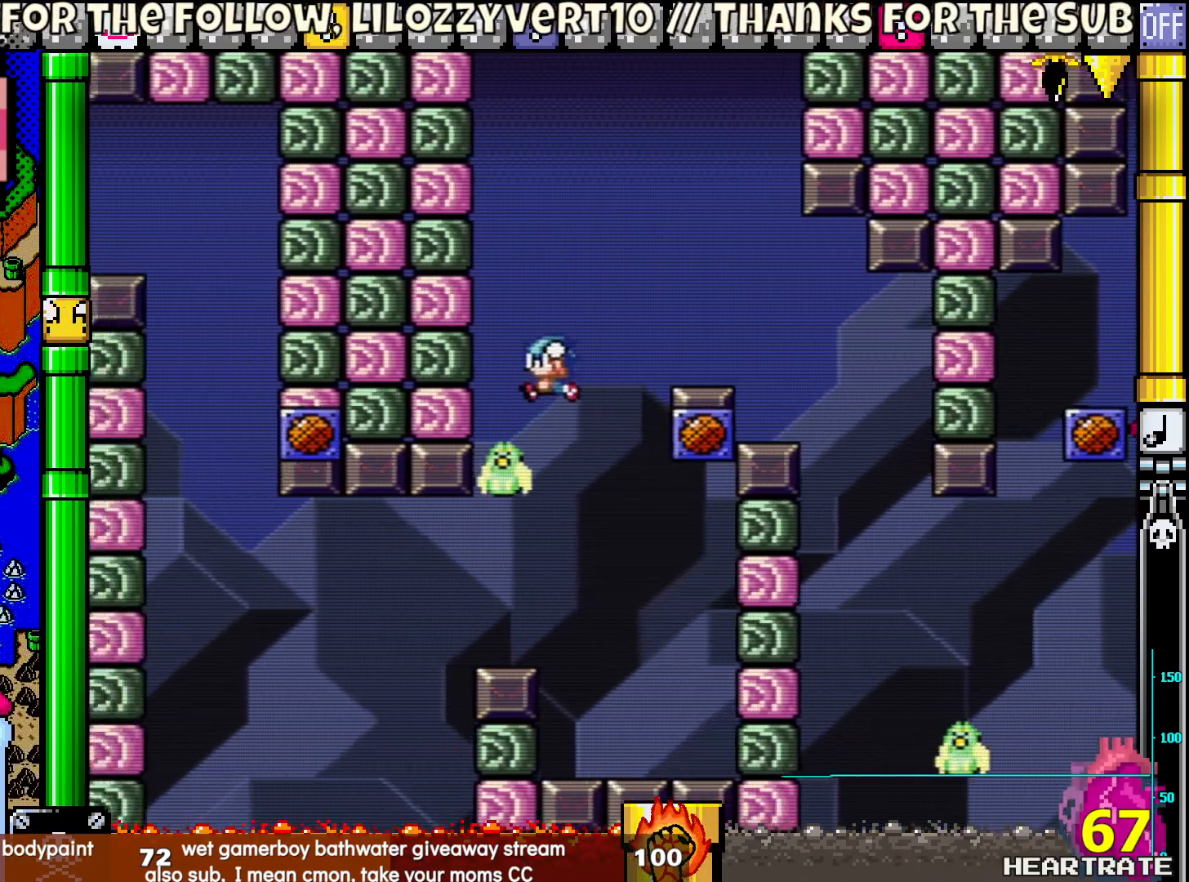
{"buttons": ["B", "Y", "DPAD_RIGHT"], "left_stick": "center", "right_stick": "center", "events": [[33, "DPAD_UP", "down"], [83, "DPAD_LEFT", "up"], [100, "DPAD_RIGHT", "down"], [100, "DPAD_UP", "up"]]}
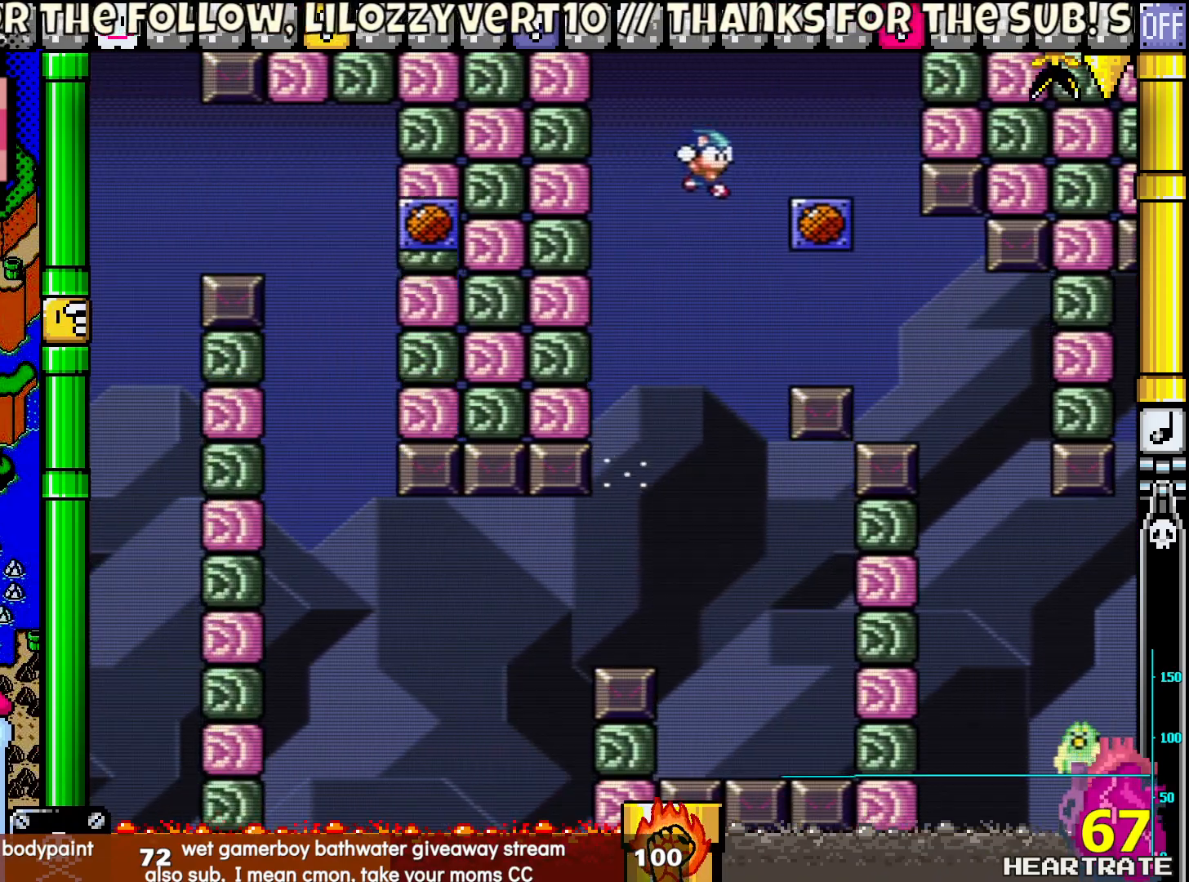
{"buttons": ["Y"], "left_stick": "center", "right_stick": "center", "events": [[117, "DPAD_RIGHT", "up"], [117, "DPAD_UP", "down"], [133, "DPAD_LEFT", "down"], [150, "DPAD_UP", "up"], [250, "B", "up"], [267, "DPAD_LEFT", "up"]]}
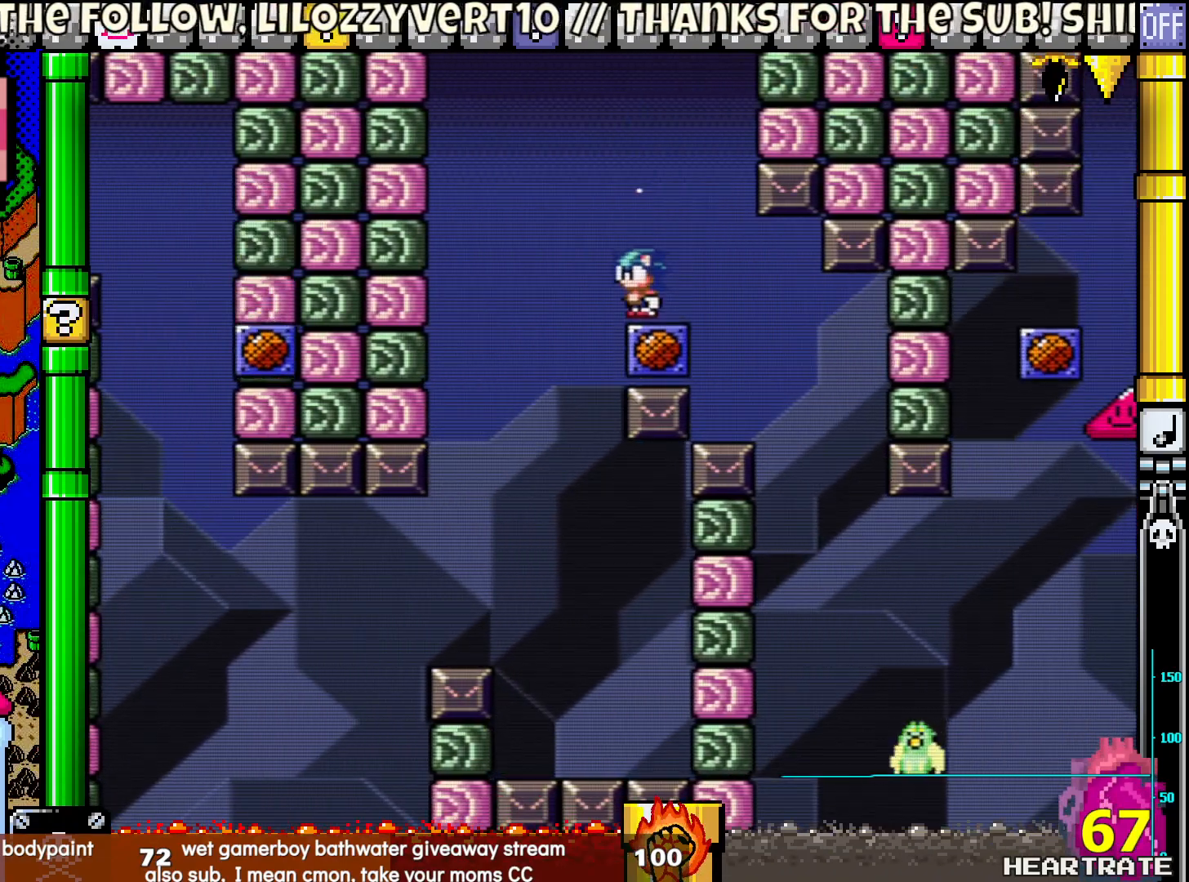
{"buttons": ["B", "Y"], "left_stick": "center", "right_stick": "center", "events": [[67, "B", "down"], [217, "B", "up"], [483, "B", "down"]]}
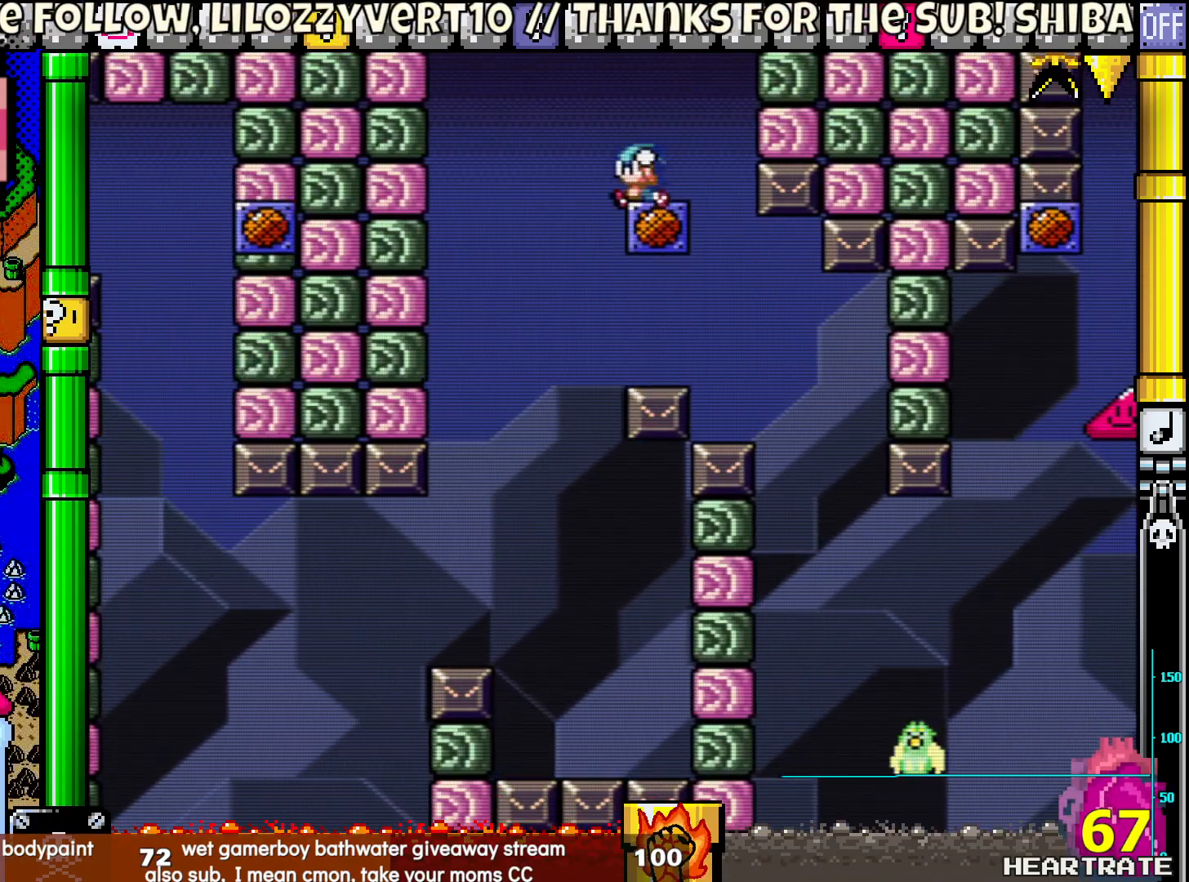
{"buttons": ["Y"], "left_stick": "center", "right_stick": "center", "events": [[100, "B", "up"]]}
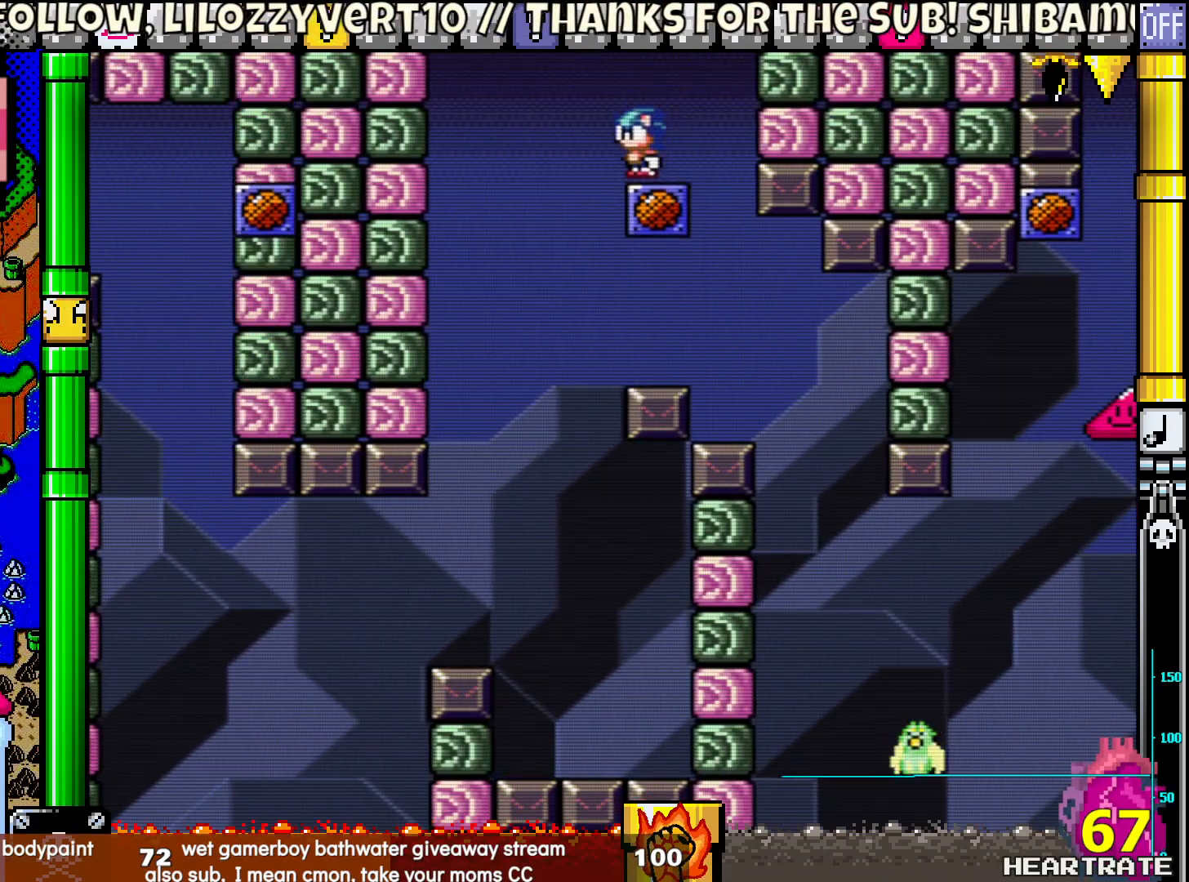
{"buttons": ["Y", "DPAD_UP", "DPAD_LEFT"], "left_stick": "center", "right_stick": "center", "events": [[17, "DPAD_RIGHT", "down"], [500, "DPAD_LEFT", "down"], [500, "DPAD_RIGHT", "up"], [500, "DPAD_UP", "down"]]}
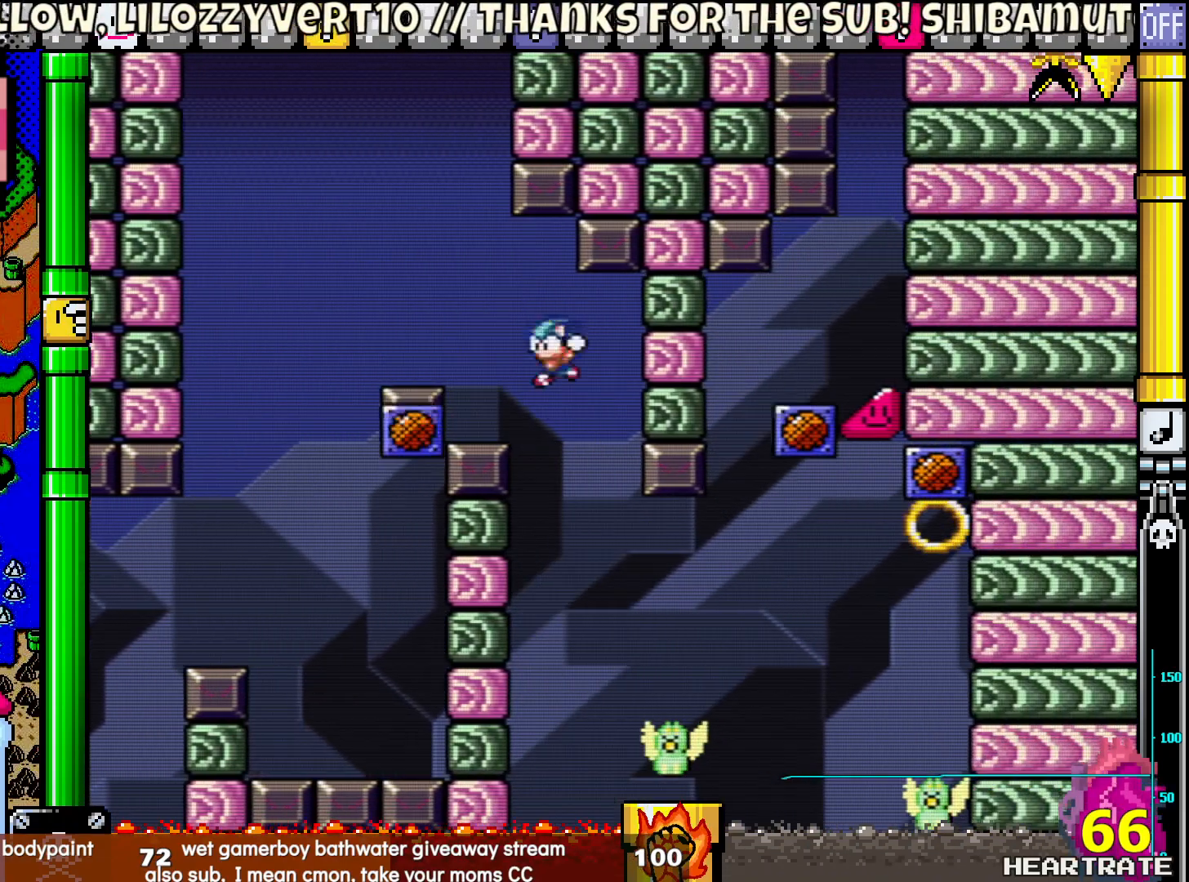
{"buttons": ["B", "Y", "DPAD_RIGHT"], "left_stick": "center", "right_stick": "center", "events": [[83, "DPAD_LEFT", "up"], [117, "DPAD_RIGHT", "down"], [117, "DPAD_UP", "up"], [283, "B", "down"]]}
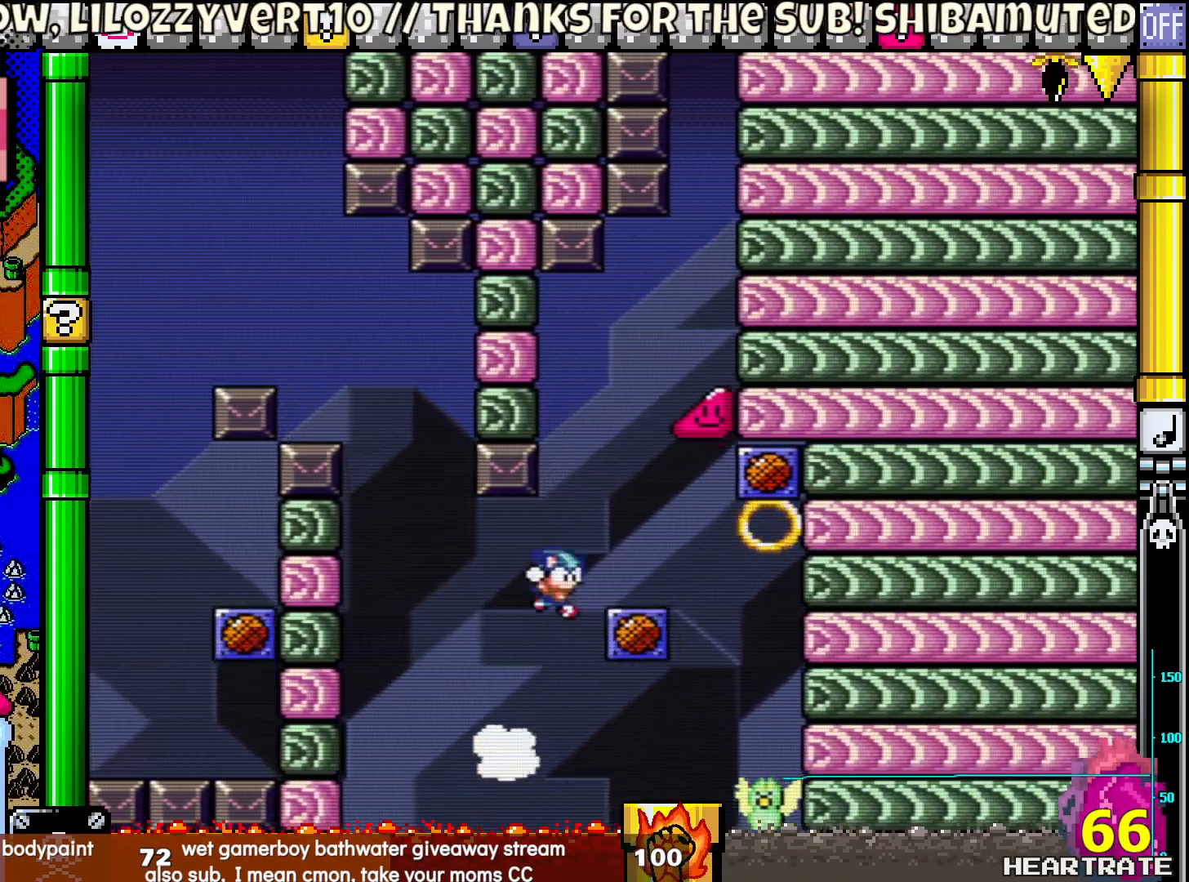
{"buttons": ["Y"], "left_stick": "center", "right_stick": "center", "events": [[133, "DPAD_LEFT", "down"], [133, "DPAD_RIGHT", "up"], [133, "DPAD_UP", "down"], [333, "DPAD_LEFT", "up"], [350, "DPAD_UP", "up"], [467, "B", "up"]]}
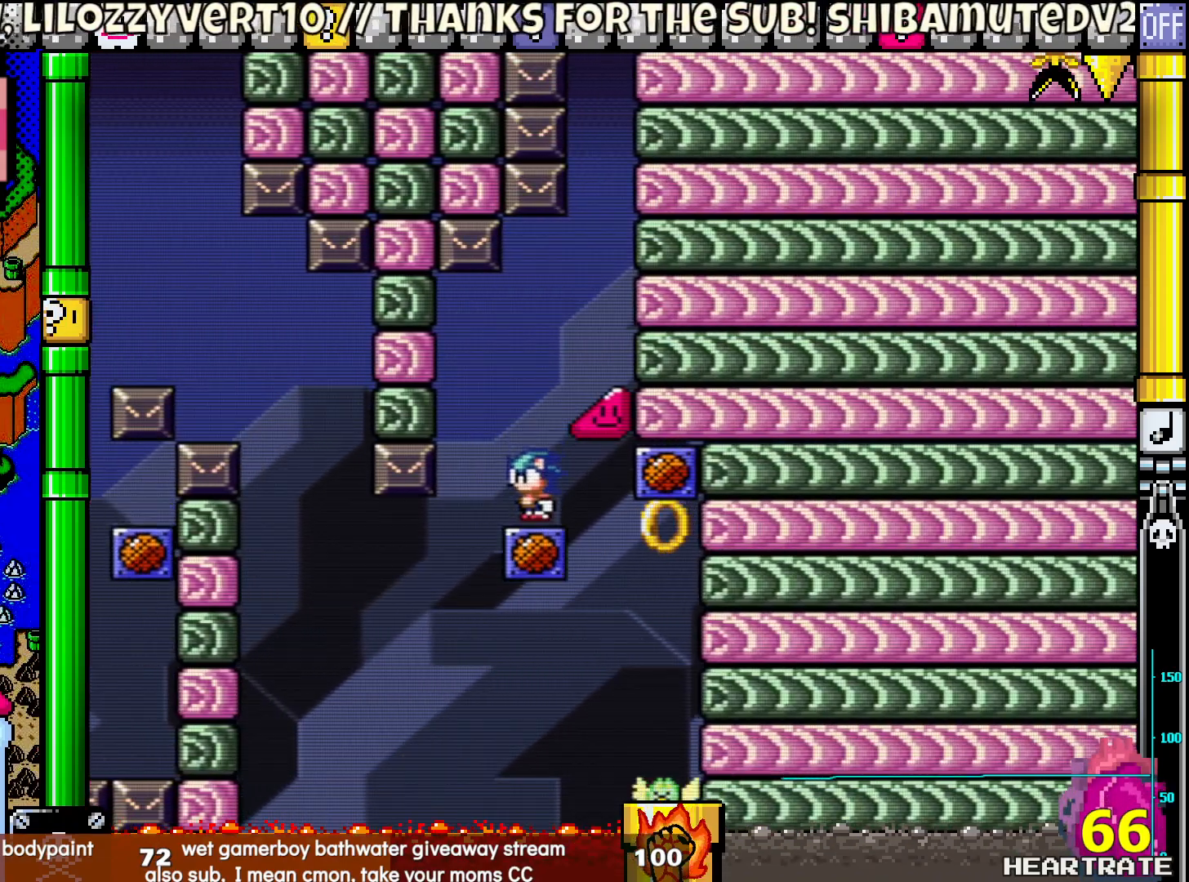
{"buttons": ["Y"], "left_stick": "center", "right_stick": "center", "events": [[83, "B", "down"], [217, "B", "up"]]}
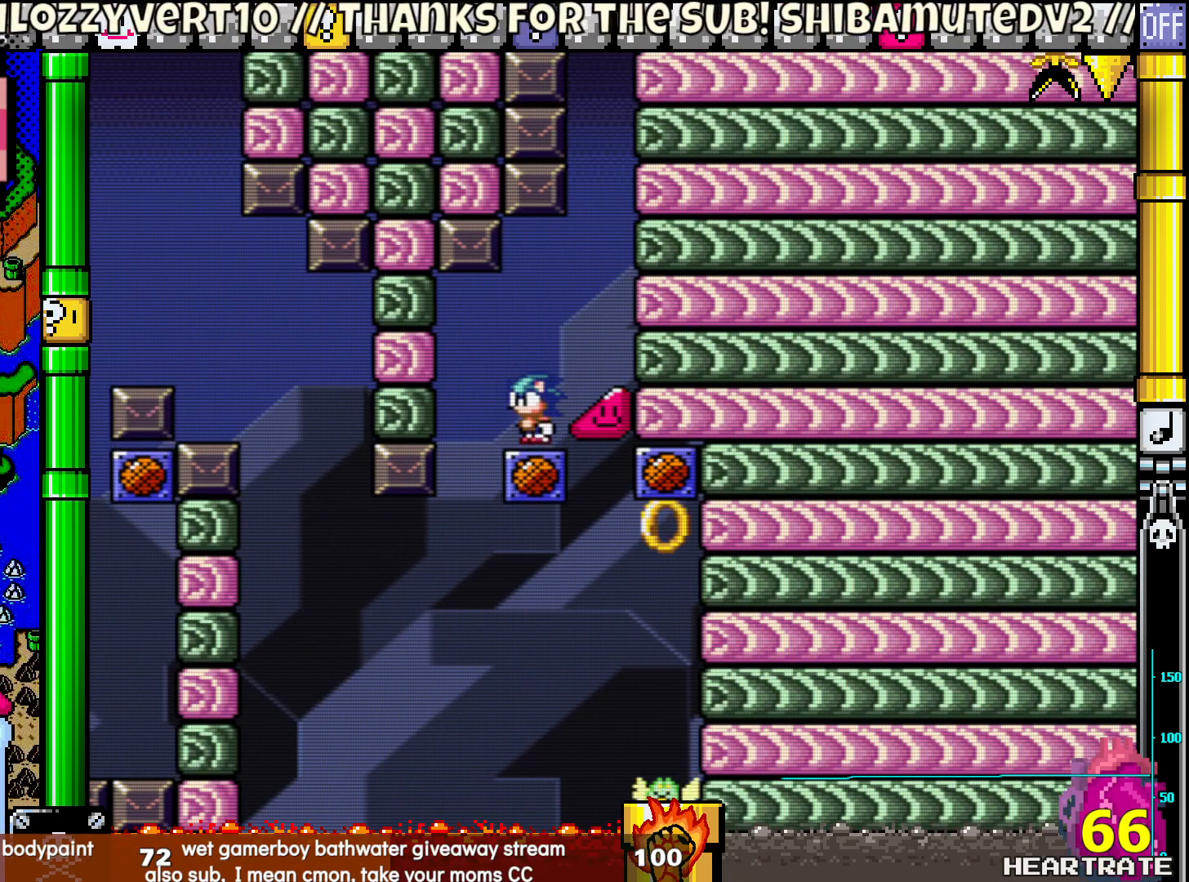
{"buttons": ["B", "Y"], "left_stick": "center", "right_stick": "center", "events": [[17, "DPAD_LEFT", "down"], [117, "DPAD_LEFT", "up"], [450, "B", "down"]]}
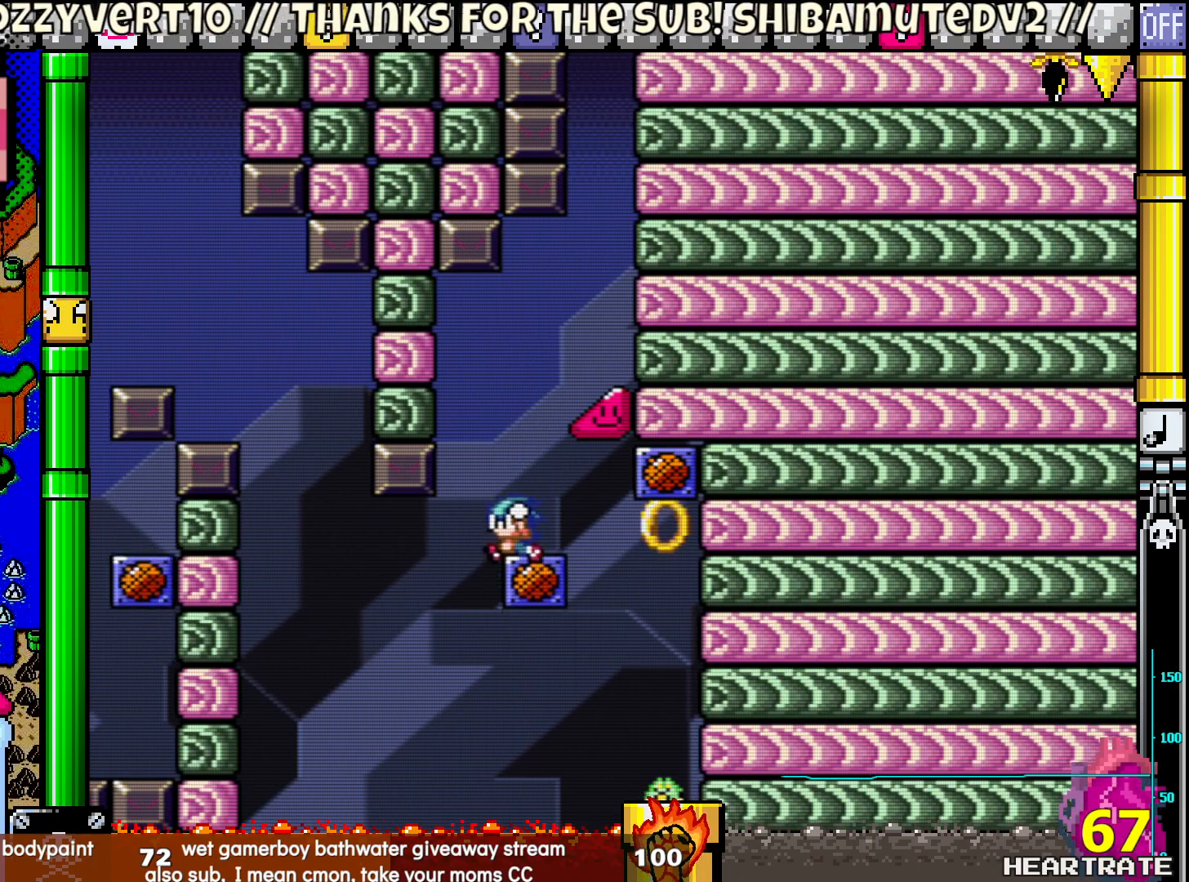
{"buttons": ["Y"], "left_stick": "center", "right_stick": "center", "events": [[183, "B", "up"], [300, "DPAD_LEFT", "down"], [350, "DPAD_LEFT", "up"]]}
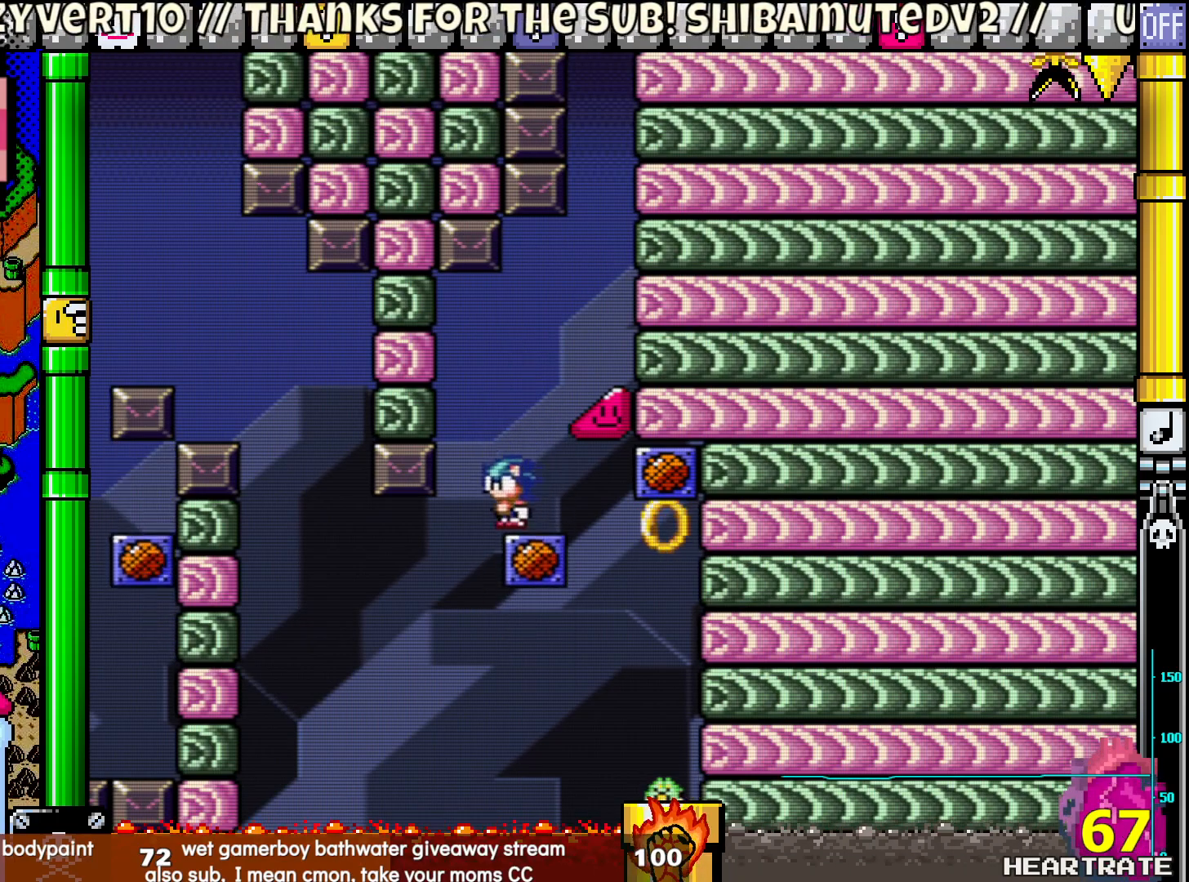
{"buttons": ["Y"], "left_stick": "center", "right_stick": "center", "events": [[83, "B", "down"], [317, "B", "up"], [400, "DPAD_LEFT", "down"], [483, "DPAD_LEFT", "up"]]}
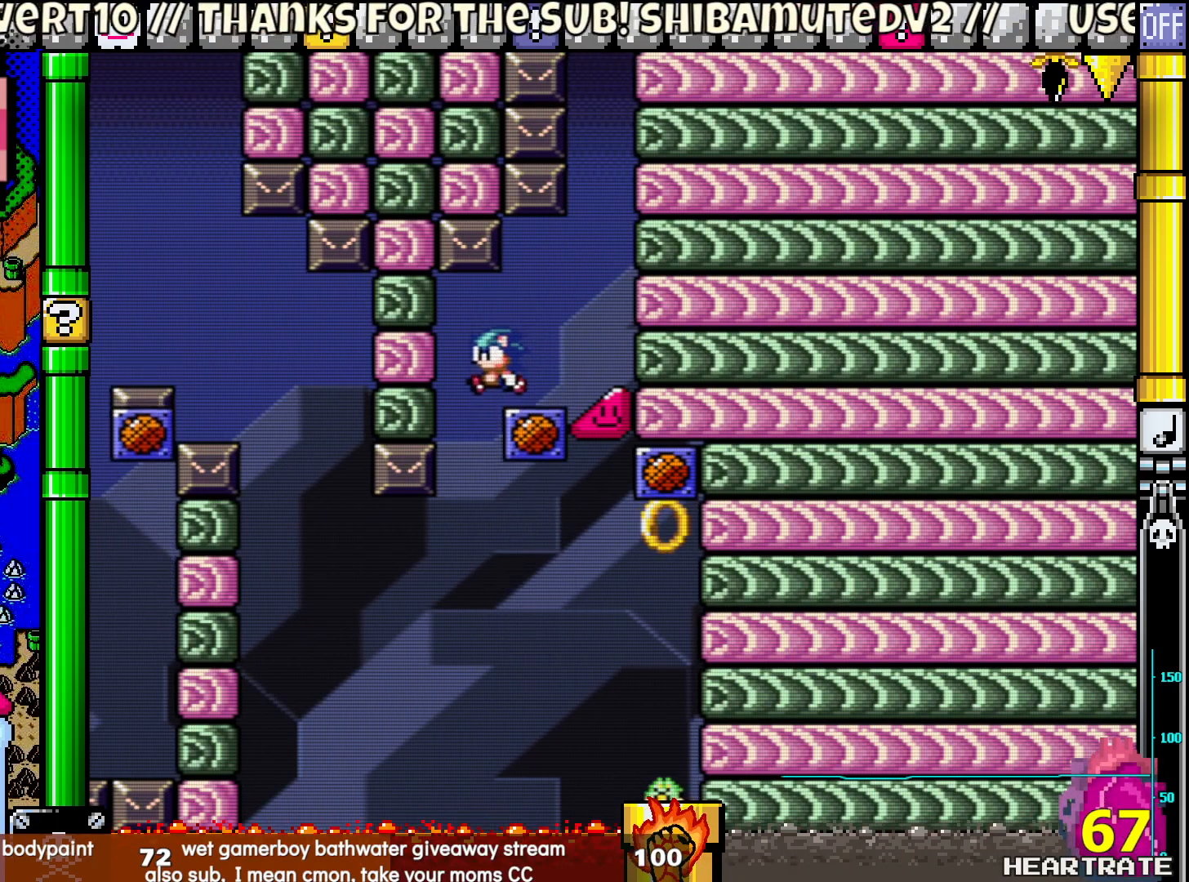
{"buttons": ["Y"], "left_stick": "center", "right_stick": "center", "events": [[350, "B", "down"], [483, "B", "up"]]}
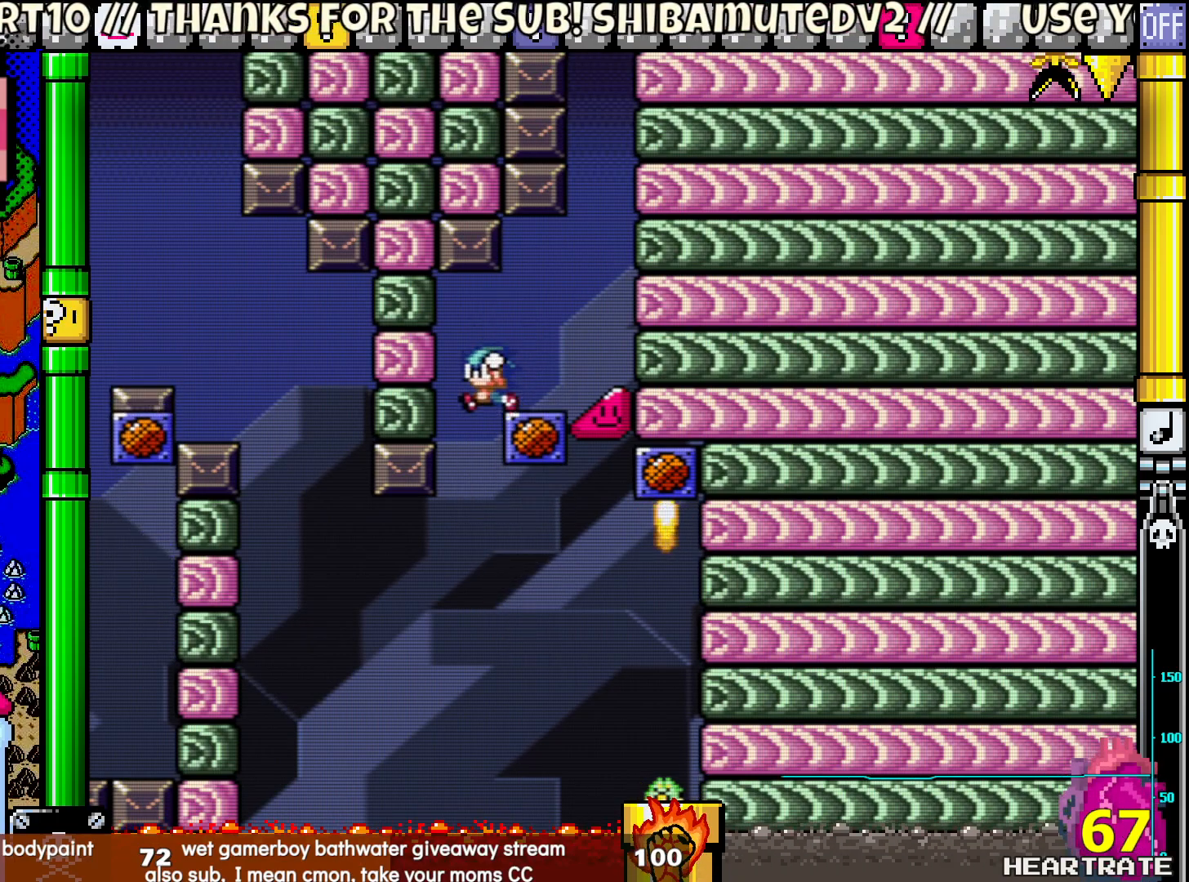
{"buttons": ["B", "Y"], "left_stick": "center", "right_stick": "center", "events": [[450, "B", "down"]]}
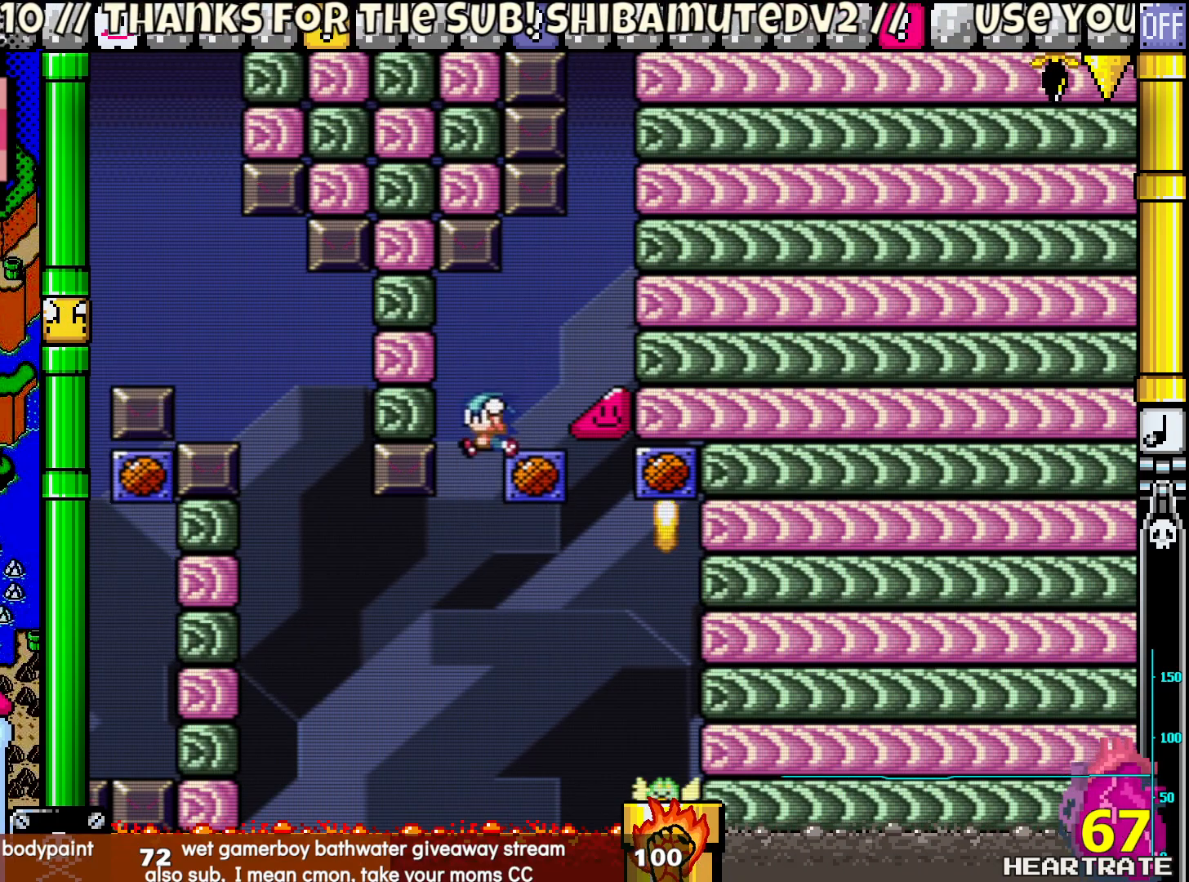
{"buttons": ["Y"], "left_stick": "center", "right_stick": "center", "events": [[150, "B", "up"]]}
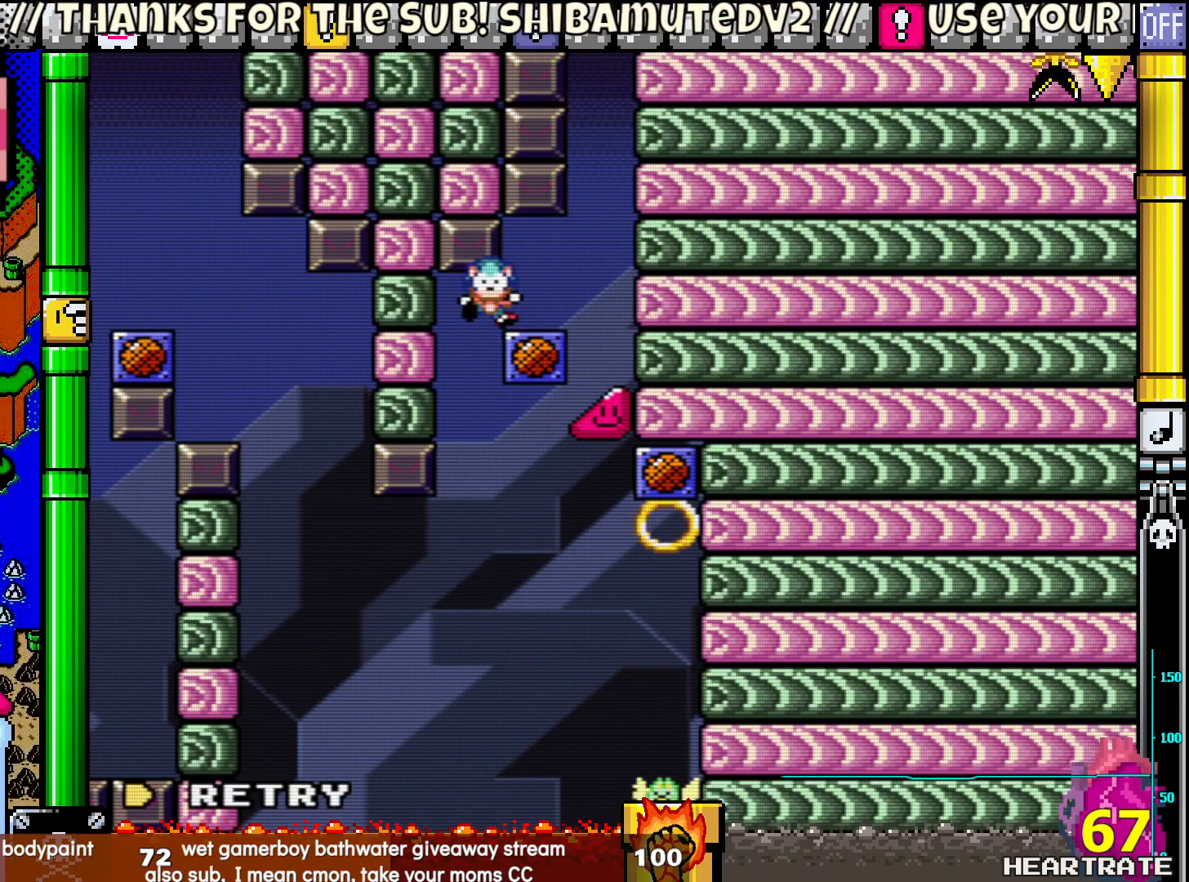
{"buttons": [], "left_stick": "center", "right_stick": "center", "events": [[267, "Y", "up"]]}
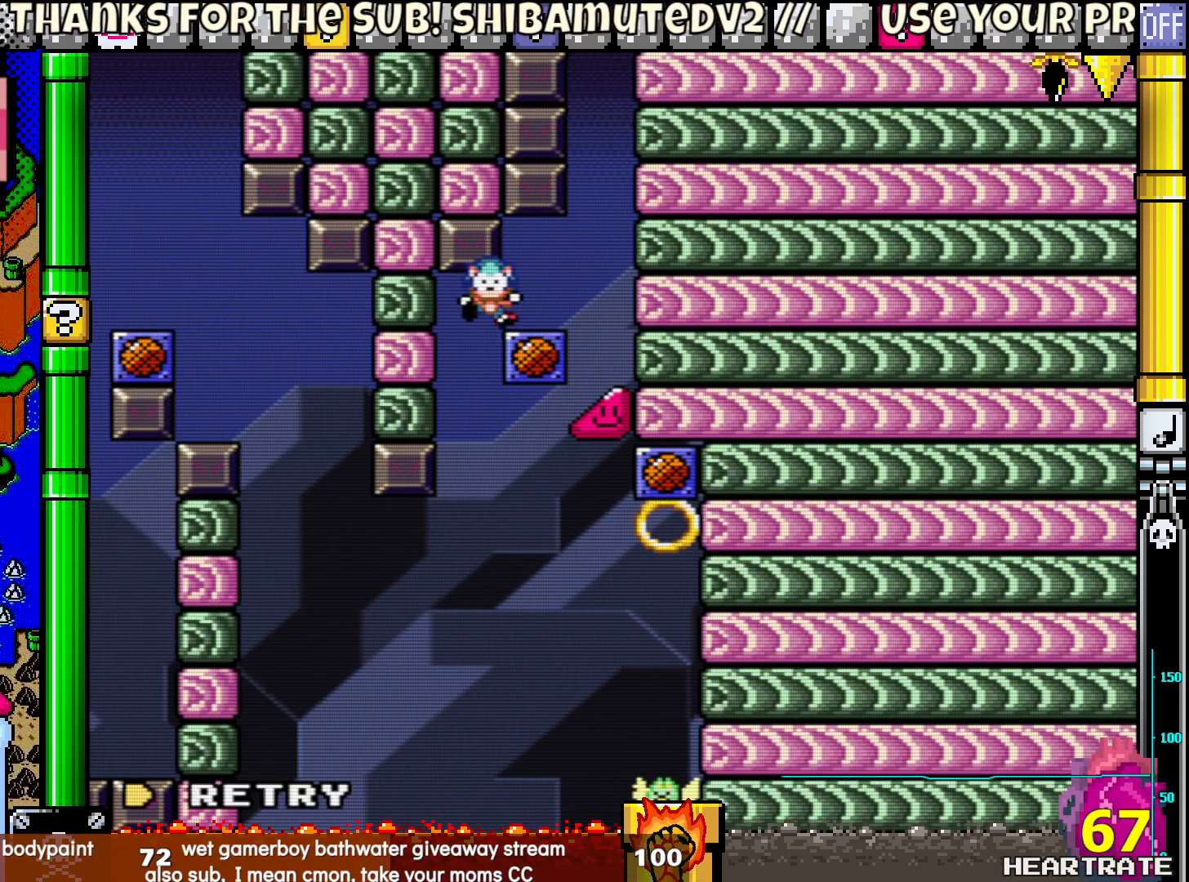
{"buttons": [], "left_stick": "center", "right_stick": "center", "events": []}
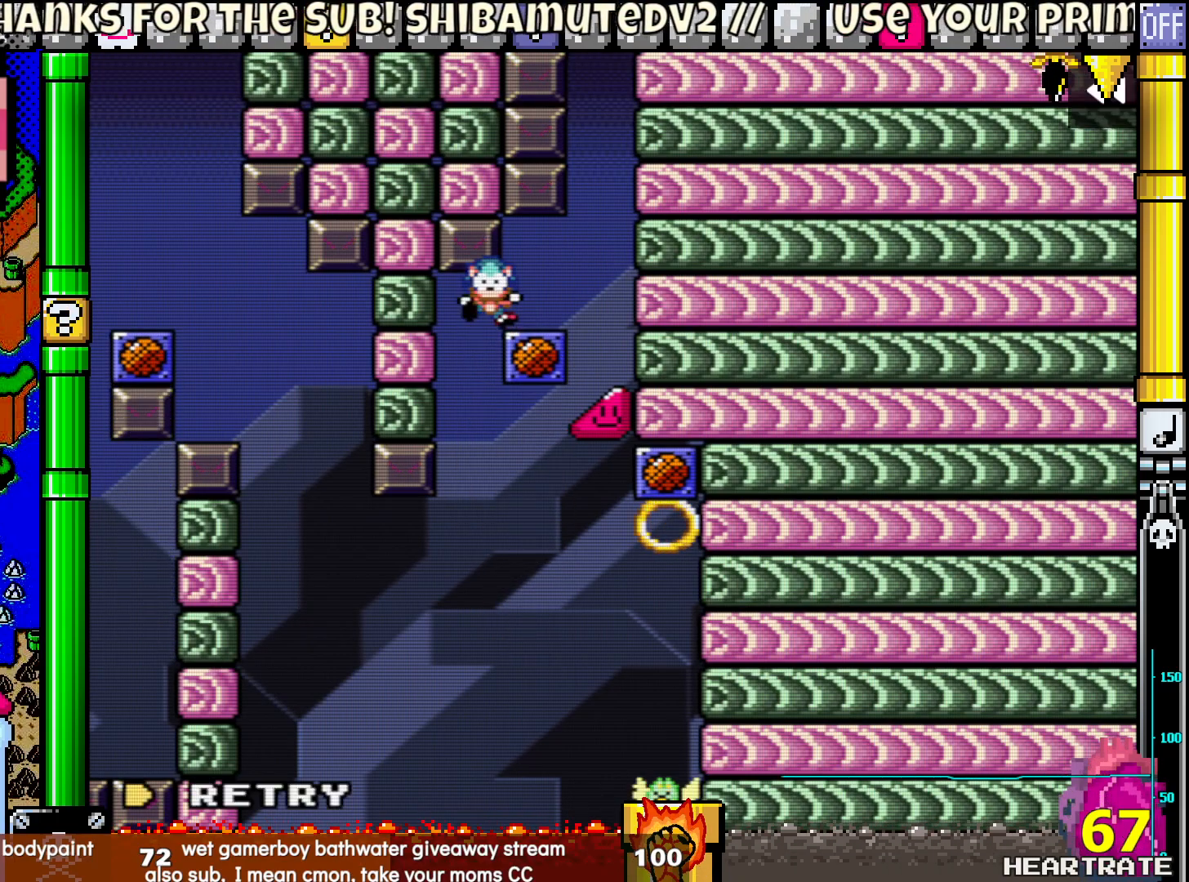
{"buttons": [], "left_stick": "center", "right_stick": "center", "events": []}
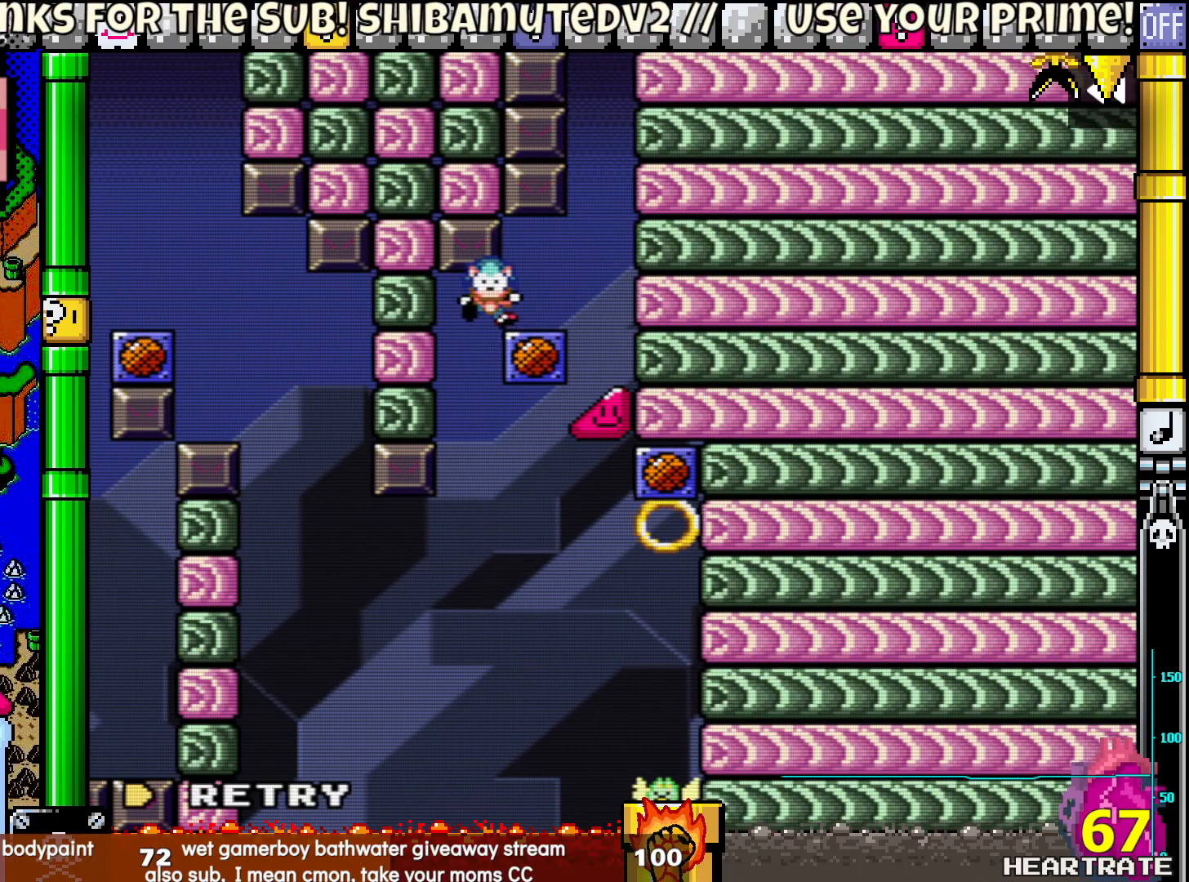
{"buttons": [], "left_stick": "center", "right_stick": "center", "events": []}
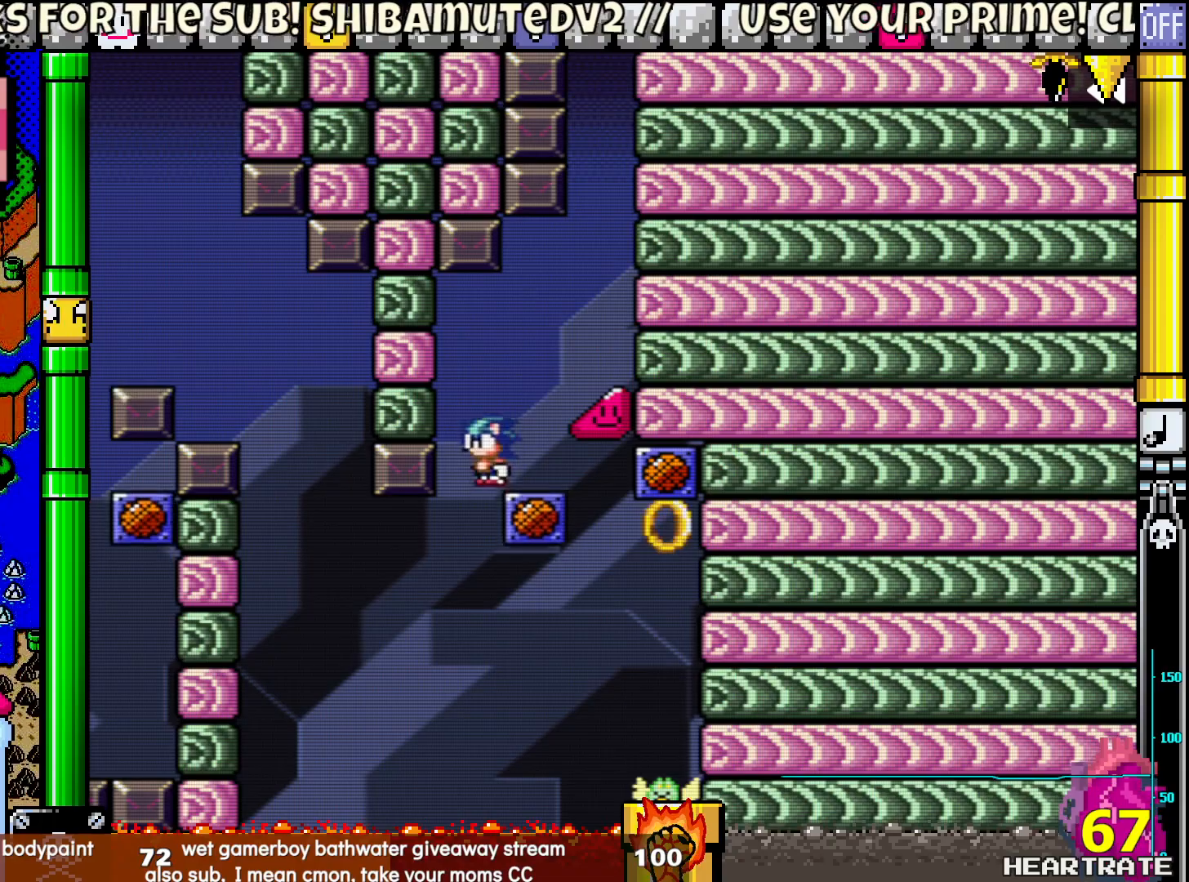
{"buttons": ["B", "Y"], "left_stick": "center", "right_stick": "center", "events": [[183, "Y", "down"], [450, "B", "down"]]}
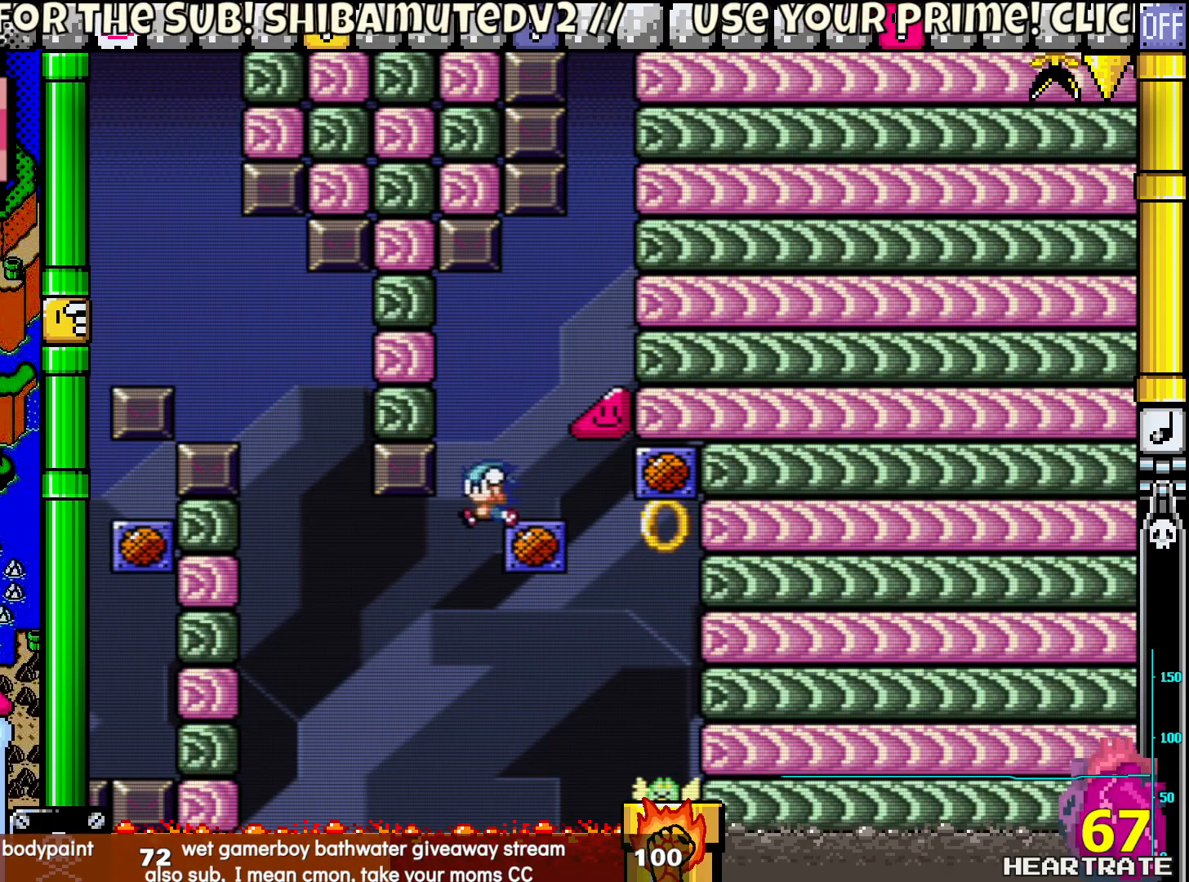
{"buttons": ["Y"], "left_stick": "center", "right_stick": "center", "events": [[167, "B", "up"]]}
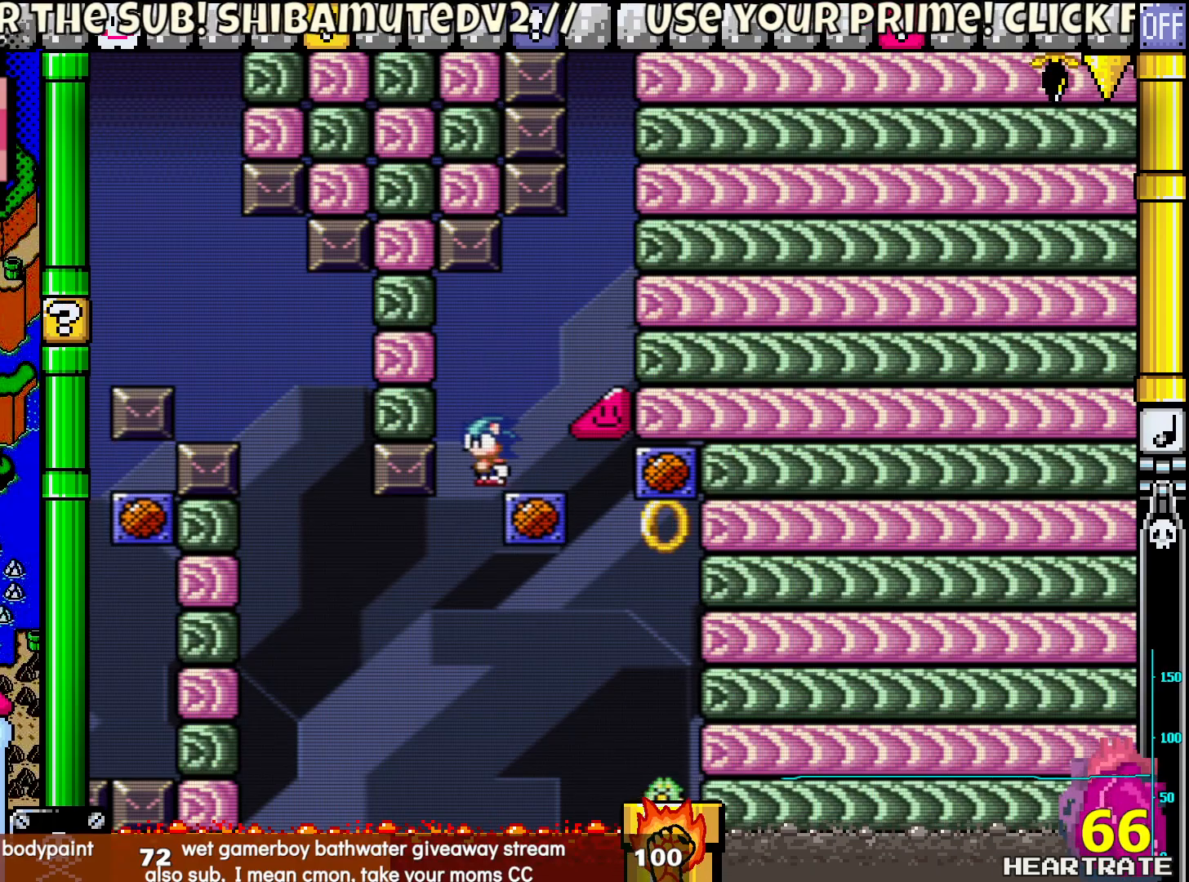
{"buttons": ["Y", "DPAD_RIGHT"], "left_stick": "center", "right_stick": "center", "events": [[50, "B", "down"], [183, "B", "up"], [267, "DPAD_RIGHT", "down"]]}
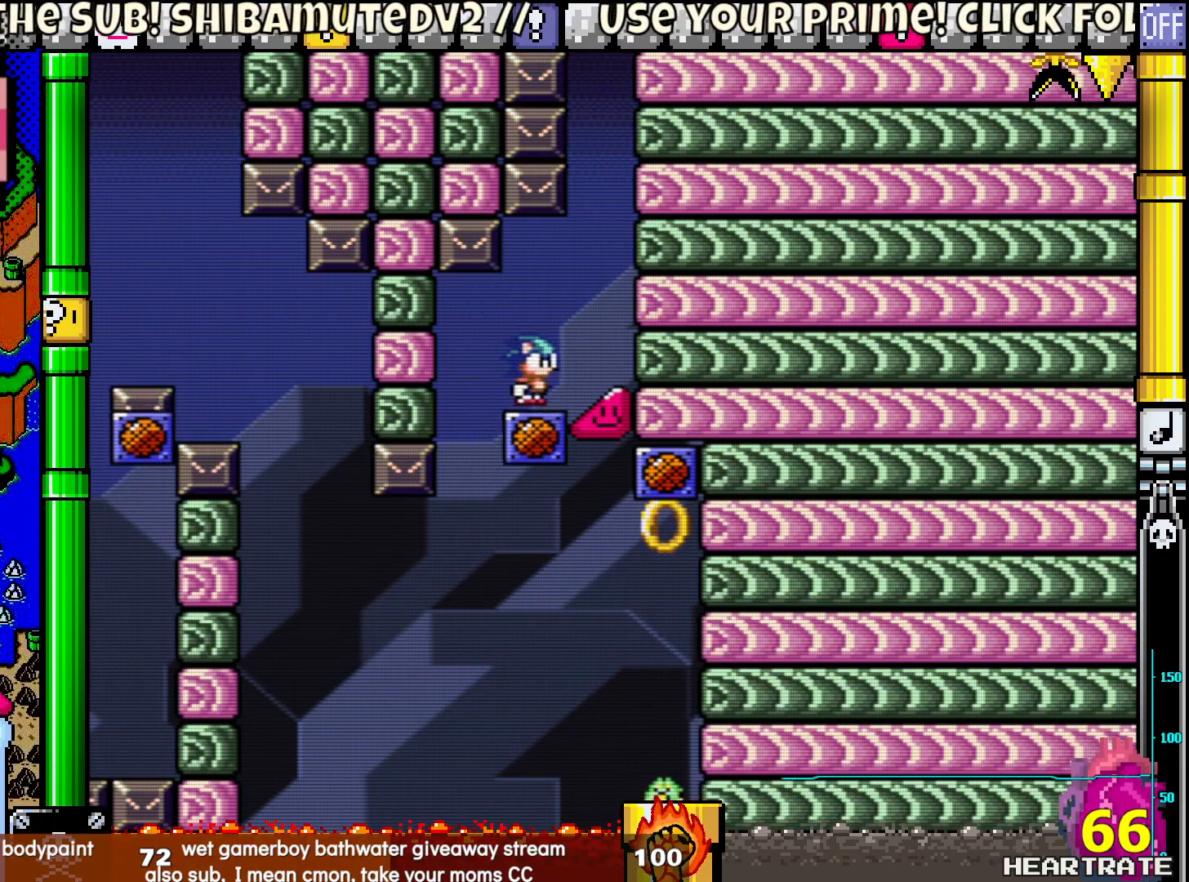
{"buttons": ["Y", "DPAD_RIGHT"], "left_stick": "center", "right_stick": "center", "events": []}
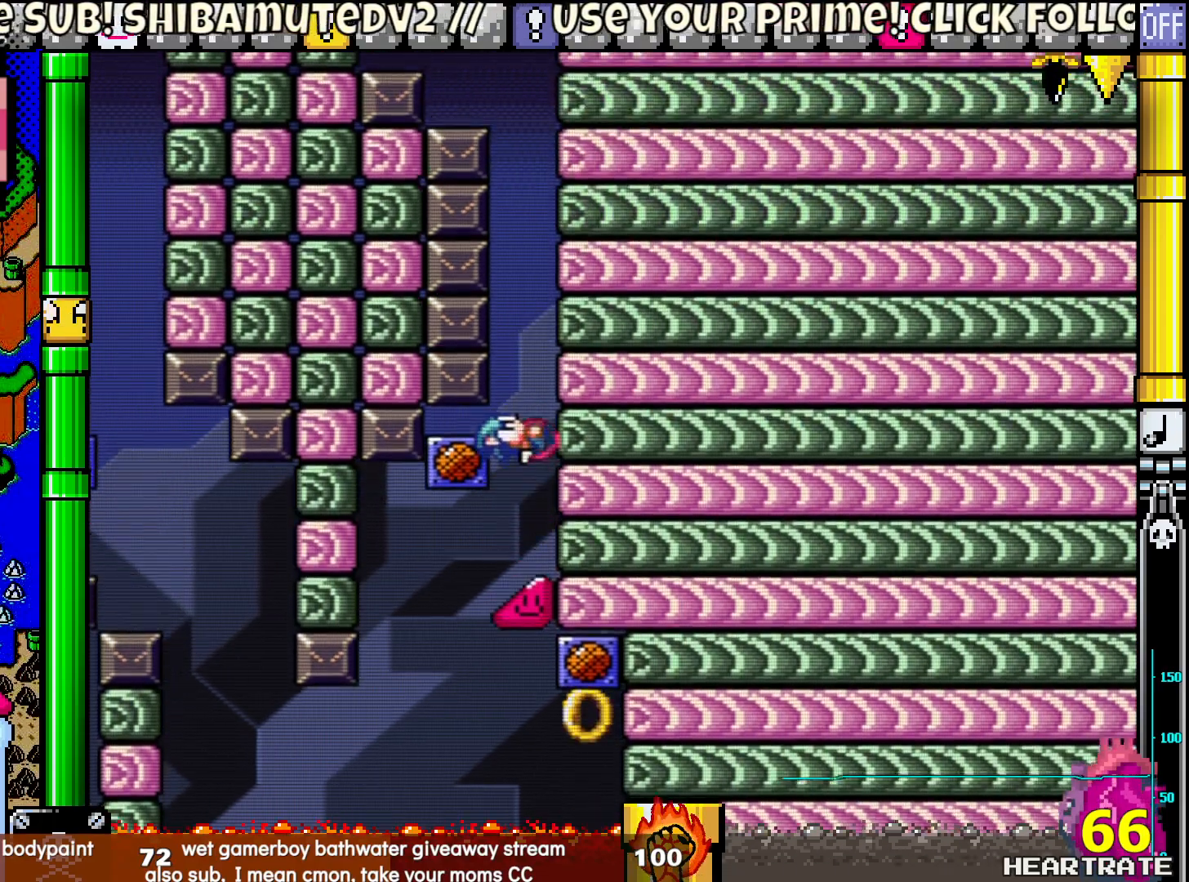
{"buttons": ["Y", "DPAD_RIGHT"], "left_stick": "center", "right_stick": "center", "events": []}
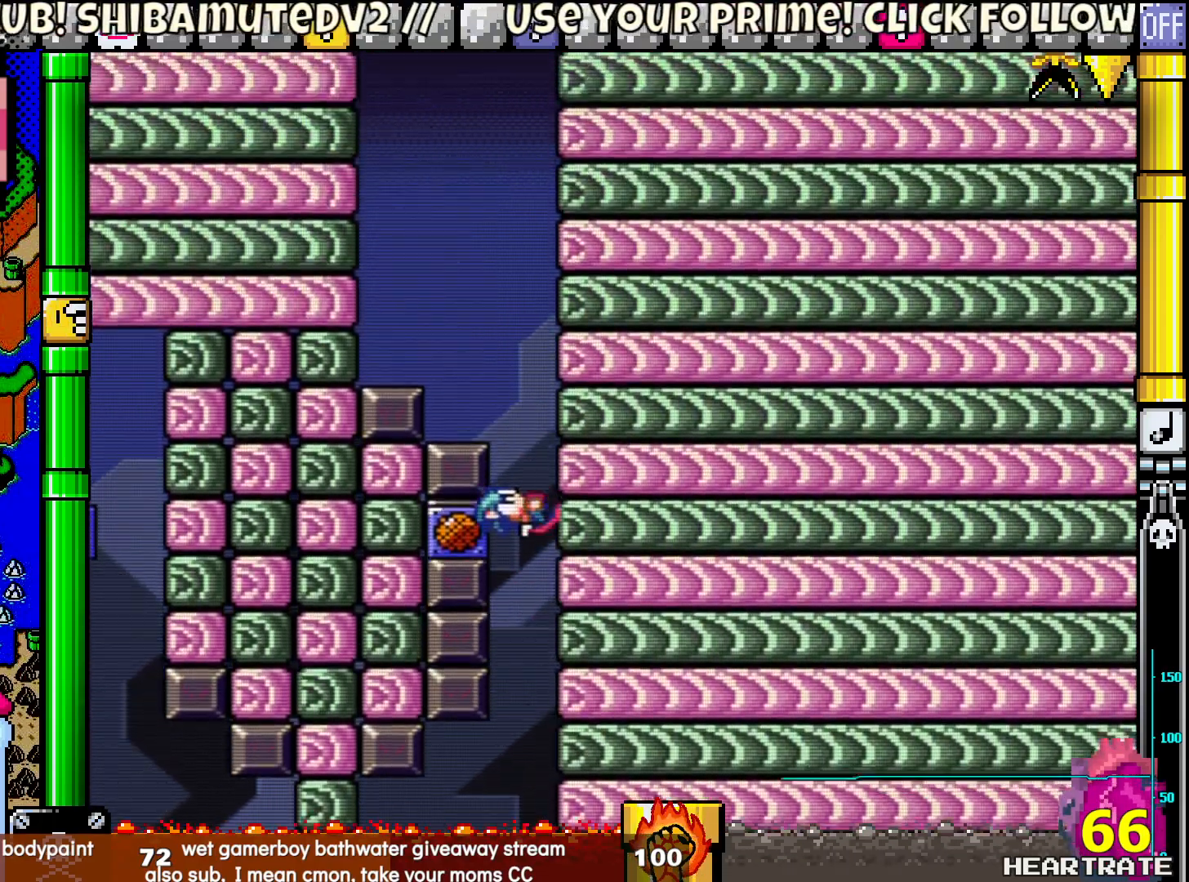
{"buttons": ["Y", "DPAD_RIGHT"], "left_stick": "center", "right_stick": "center", "events": []}
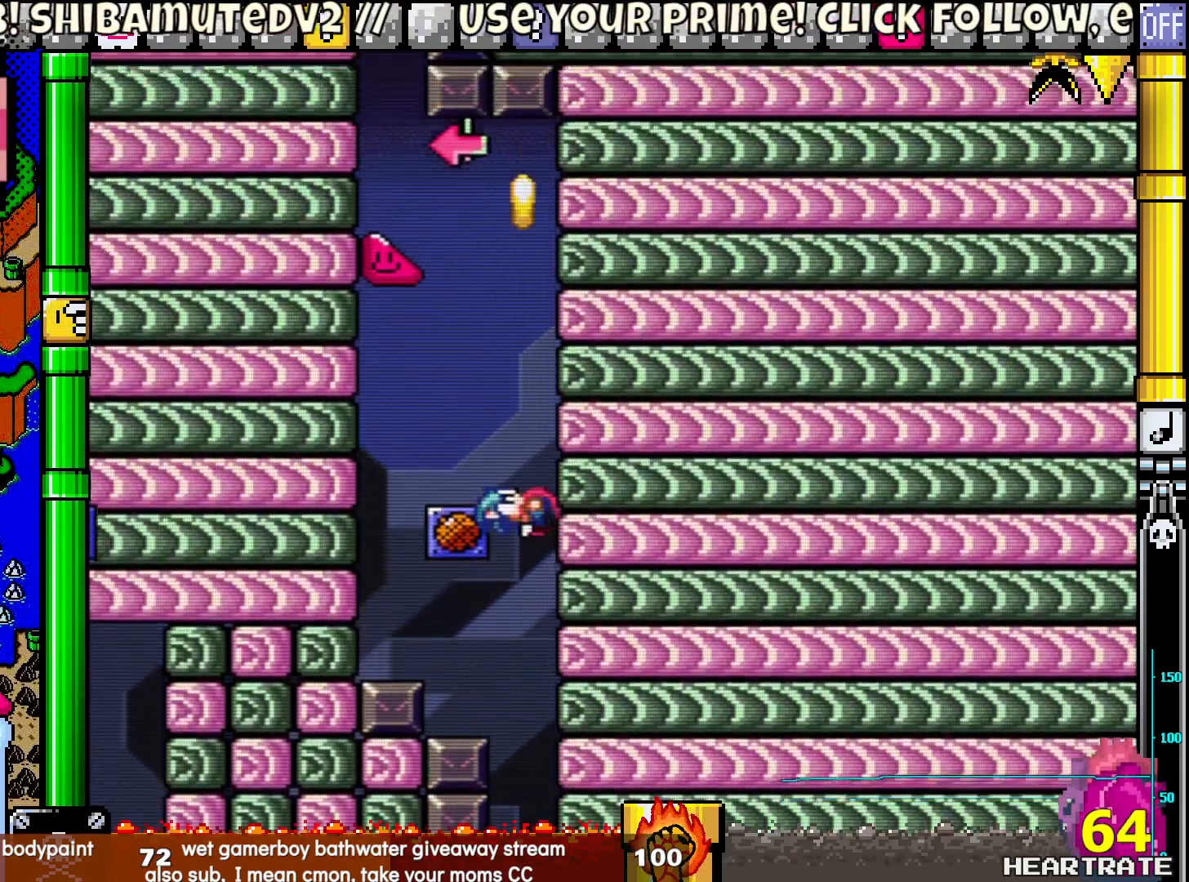
{"buttons": ["Y", "DPAD_UP", "DPAD_LEFT"], "left_stick": "center", "right_stick": "center", "events": [[467, "DPAD_RIGHT", "up"], [467, "DPAD_UP", "down"], [483, "DPAD_LEFT", "down"]]}